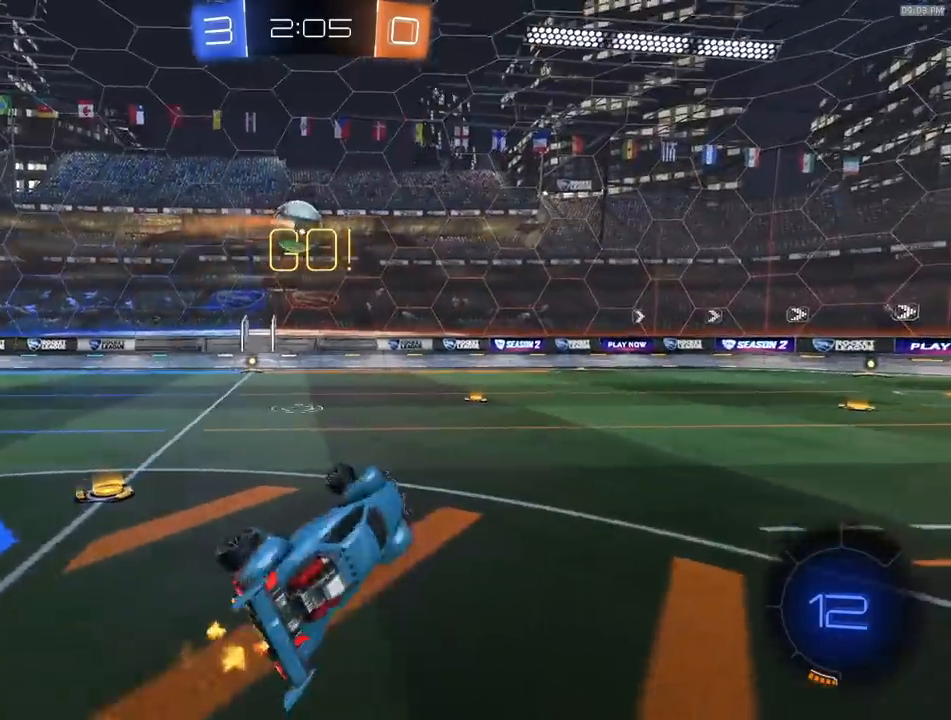
Gameplay with a controller (PlayStation layout); each line is a JSON object with the inputs held at the frame after it. "events" lists button and stick changes between this image and that frame as [ms after this image, input, new state], when the widget could be followed in between.
{"buttons": ["L2"], "left_stick": "center", "right_stick": "center", "events": [[17, "L1", "up"], [183, "left_stick", "up-left"], [200, "L2", "down"], [317, "left_stick", "left"], [433, "left_stick", "center"]]}
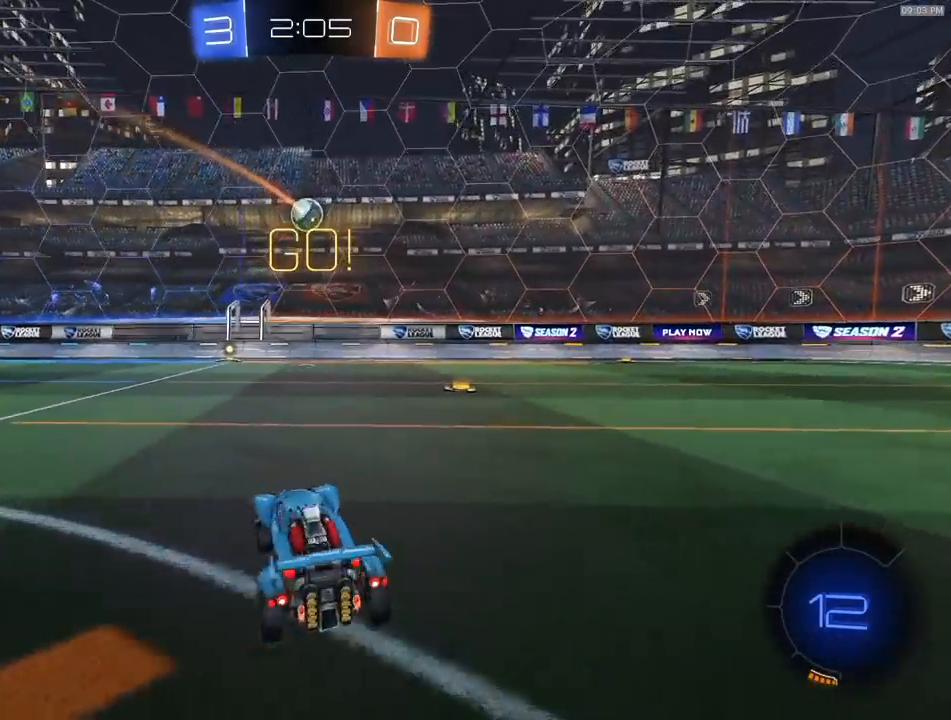
{"buttons": ["R2"], "left_stick": "right", "right_stick": "center", "events": [[100, "L2", "up"], [100, "R2", "down"], [400, "left_stick", "right"]]}
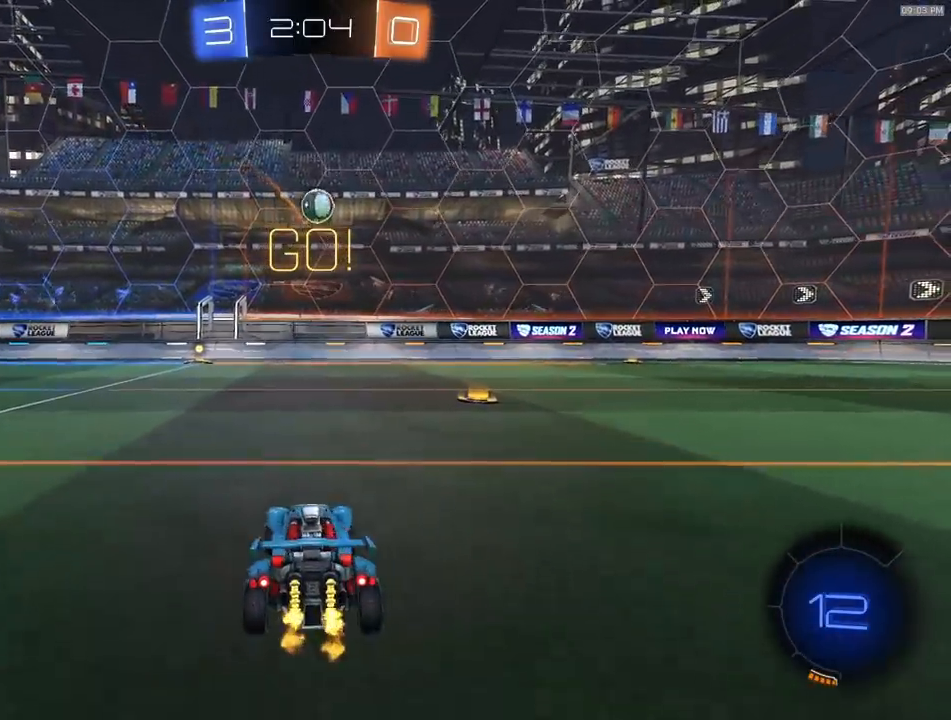
{"buttons": ["R2"], "left_stick": "center", "right_stick": "center", "events": [[17, "left_stick", "center"], [117, "left_stick", "right"], [217, "CROSS", "down"], [217, "left_stick", "down"], [433, "CROSS", "up"], [483, "left_stick", "center"]]}
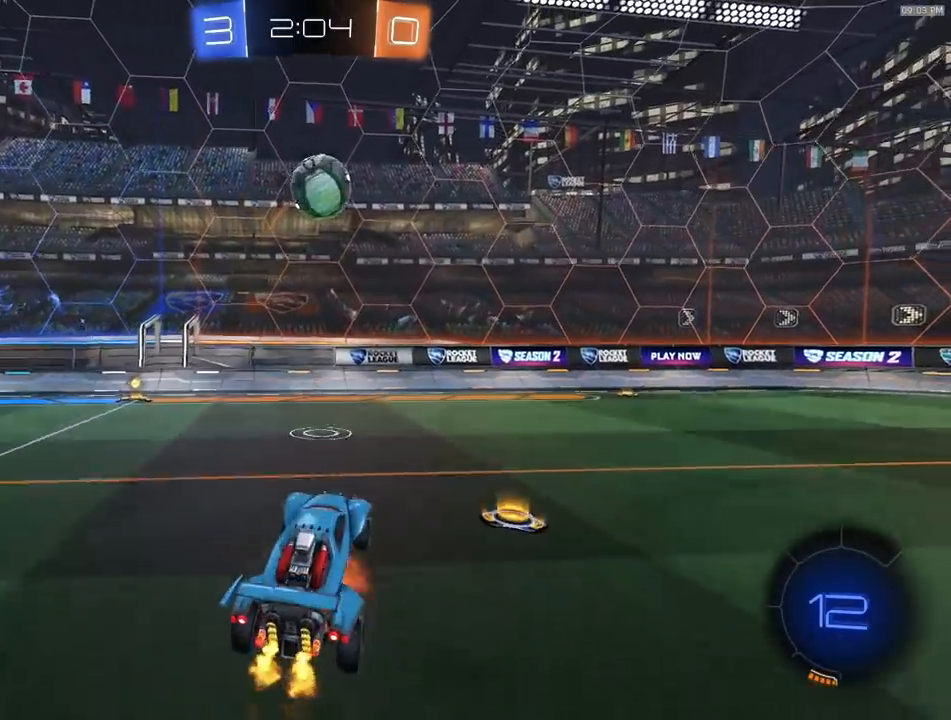
{"buttons": ["R2"], "left_stick": "down-right", "right_stick": "center", "events": [[17, "CROSS", "down"], [17, "L1", "down"], [17, "left_stick", "down"], [33, "left_stick", "down-right"], [133, "CROSS", "up"], [150, "L1", "up"], [150, "R1", "down"], [167, "left_stick", "center"], [267, "left_stick", "right"], [483, "R1", "up"], [483, "left_stick", "down-right"]]}
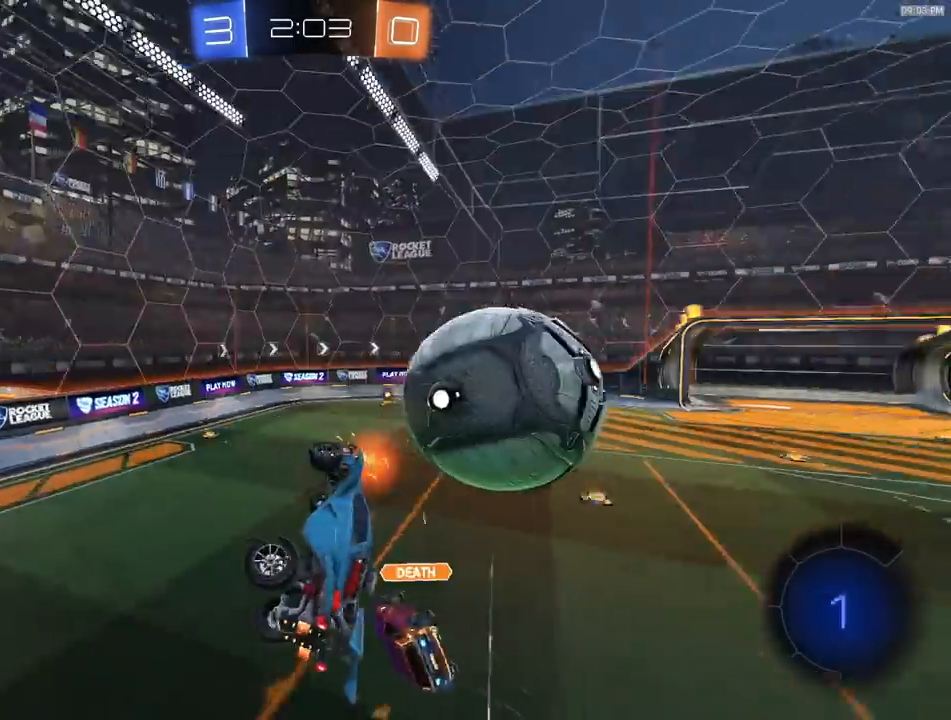
{"buttons": ["R2"], "left_stick": "center", "right_stick": "center", "events": [[150, "L1", "down"], [433, "L1", "up"], [467, "left_stick", "center"]]}
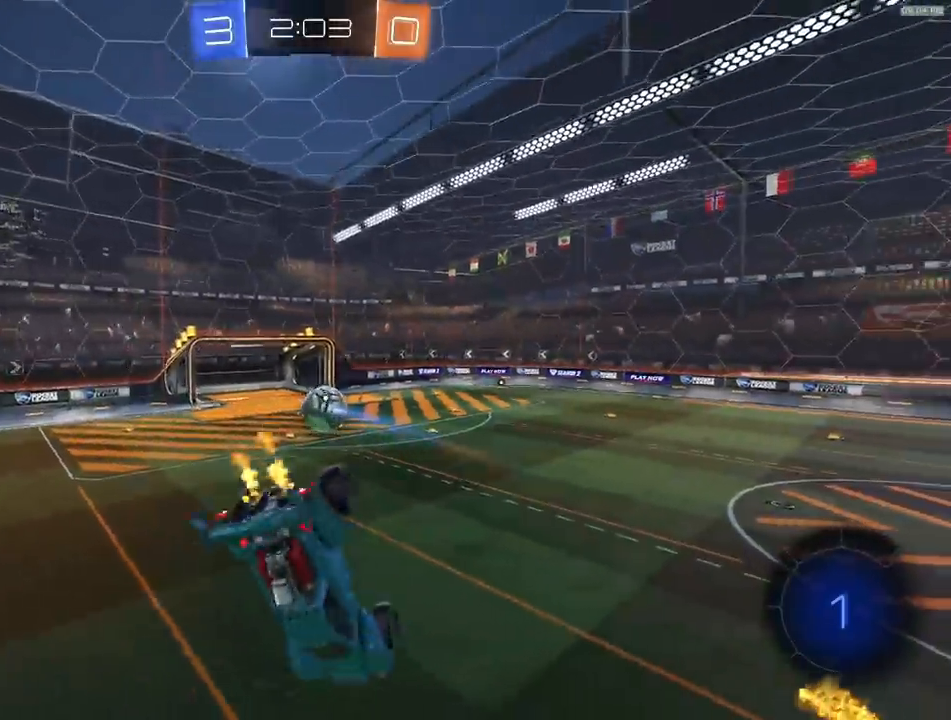
{"buttons": ["R2"], "left_stick": "center", "right_stick": "center", "events": [[50, "R1", "down"], [283, "left_stick", "left"], [417, "R1", "up"], [433, "left_stick", "center"]]}
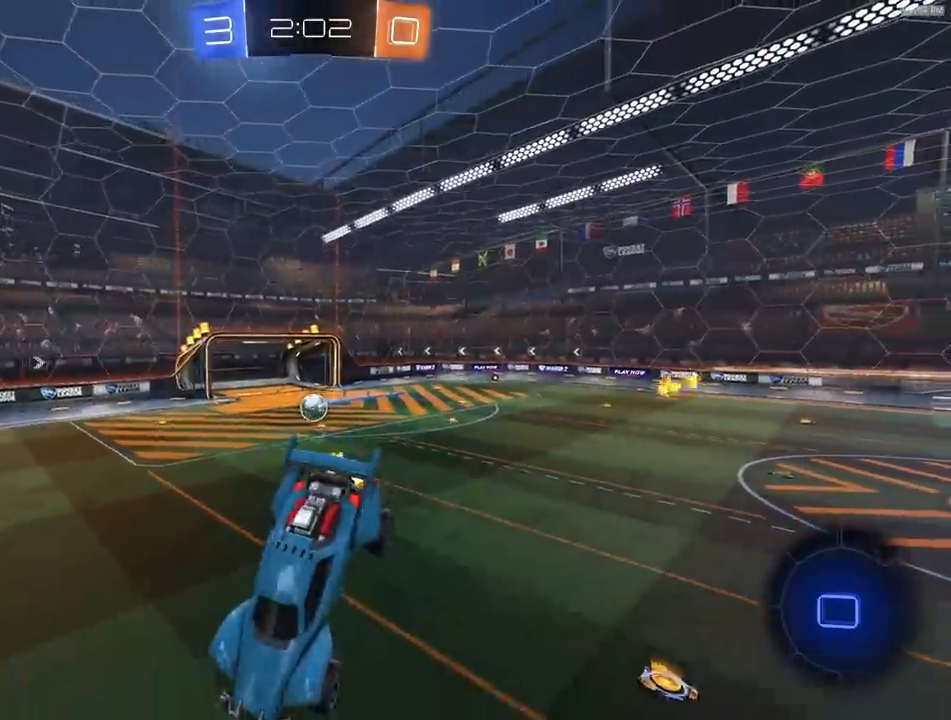
{"buttons": ["R2"], "left_stick": "center", "right_stick": "center", "events": [[200, "left_stick", "down"], [283, "left_stick", "center"]]}
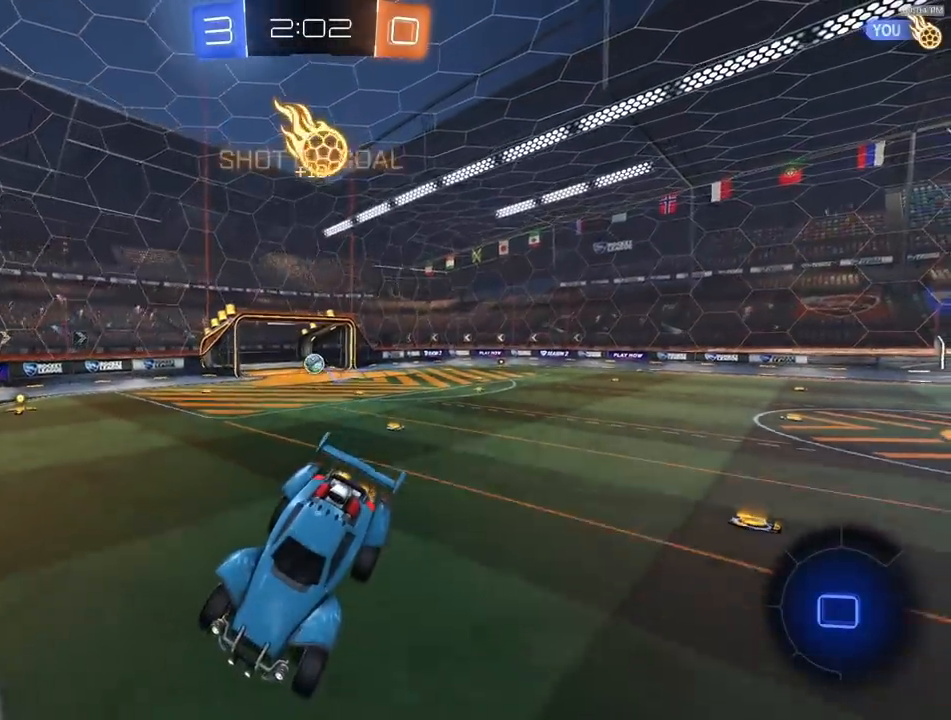
{"buttons": ["TRIANGLE", "R2"], "left_stick": "left", "right_stick": "center", "events": [[267, "left_stick", "down-left"], [333, "left_stick", "left"], [417, "TRIANGLE", "down"]]}
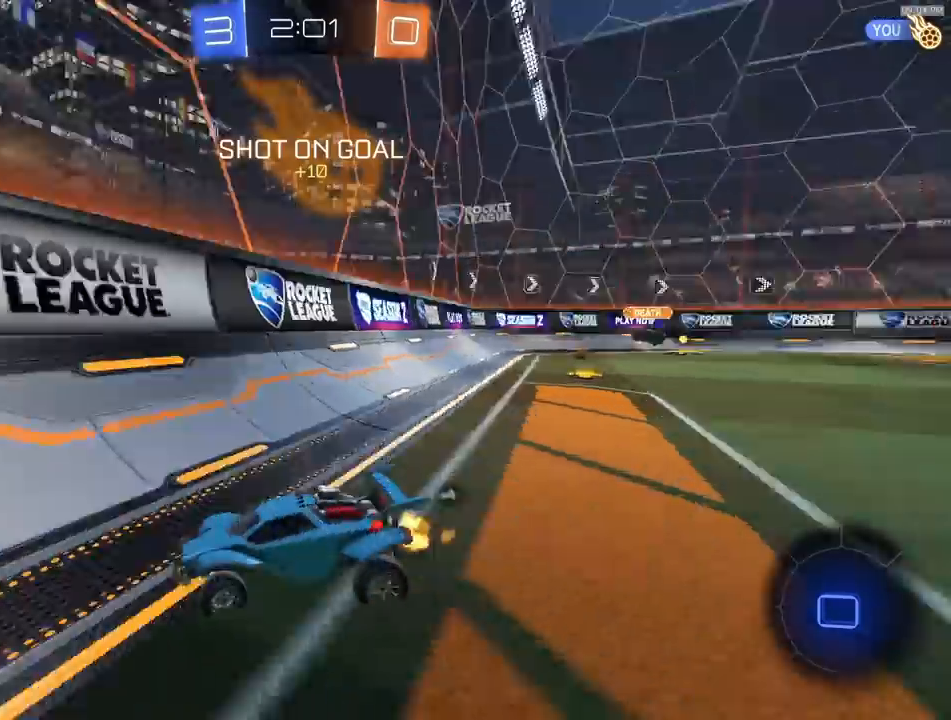
{"buttons": ["R2"], "left_stick": "center", "right_stick": "center", "events": [[33, "TRIANGLE", "up"], [300, "left_stick", "center"], [433, "CROSS", "down"], [500, "CROSS", "up"]]}
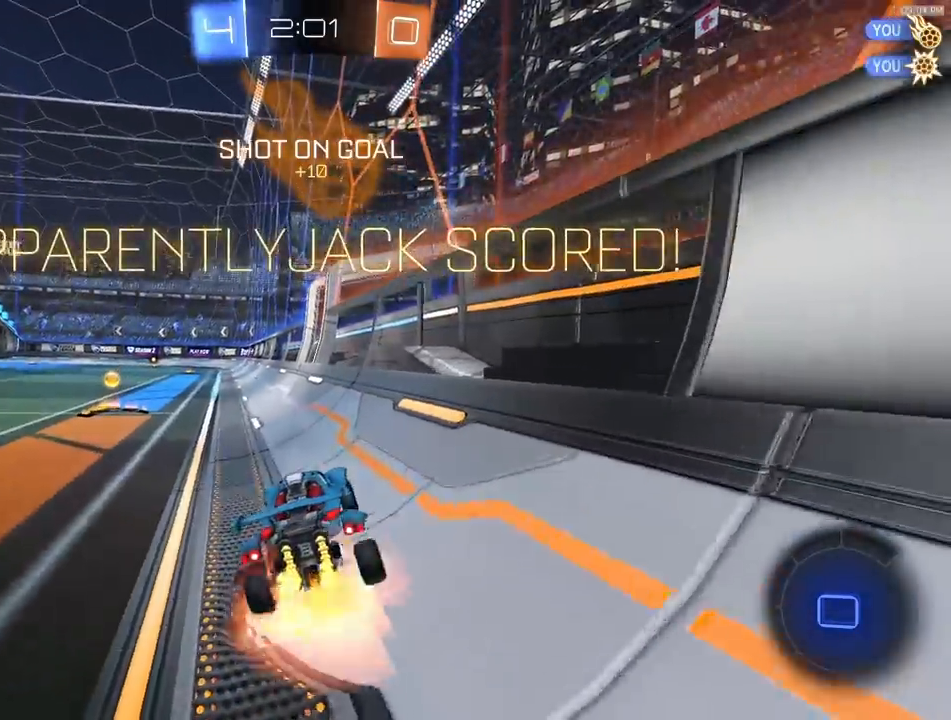
{"buttons": ["L1", "R2"], "left_stick": "down-left", "right_stick": "center", "events": [[17, "left_stick", "up-left"], [33, "CROSS", "down"], [50, "L1", "down"], [100, "left_stick", "down"], [150, "CROSS", "up"], [300, "left_stick", "down-left"], [317, "L1", "up"], [483, "L1", "down"]]}
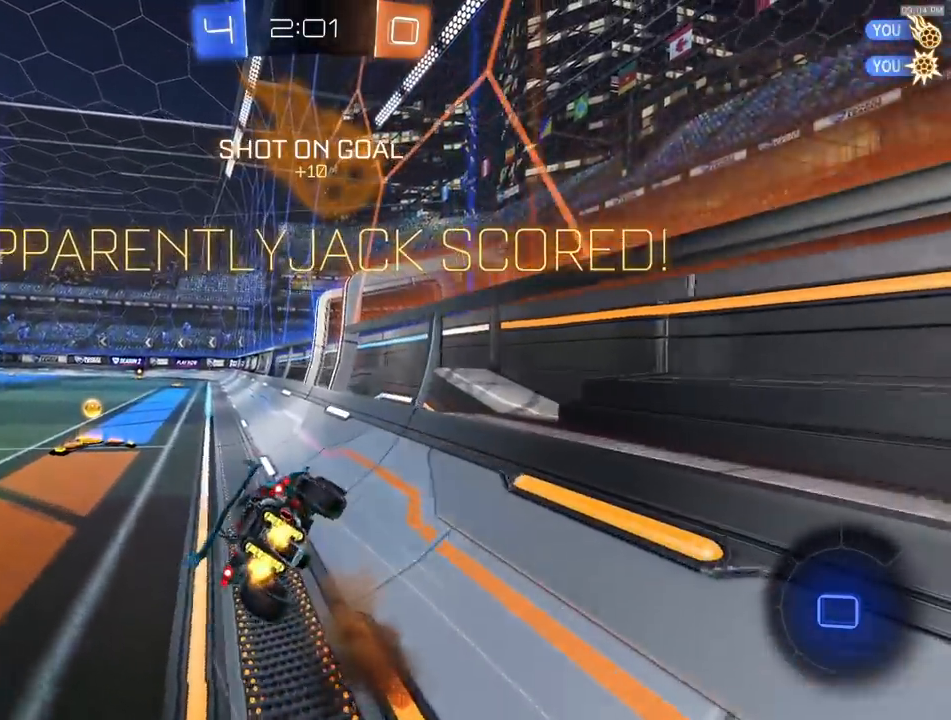
{"buttons": ["R2"], "left_stick": "down-left", "right_stick": "center", "events": [[67, "L1", "up"], [133, "L1", "down"], [200, "L1", "up"]]}
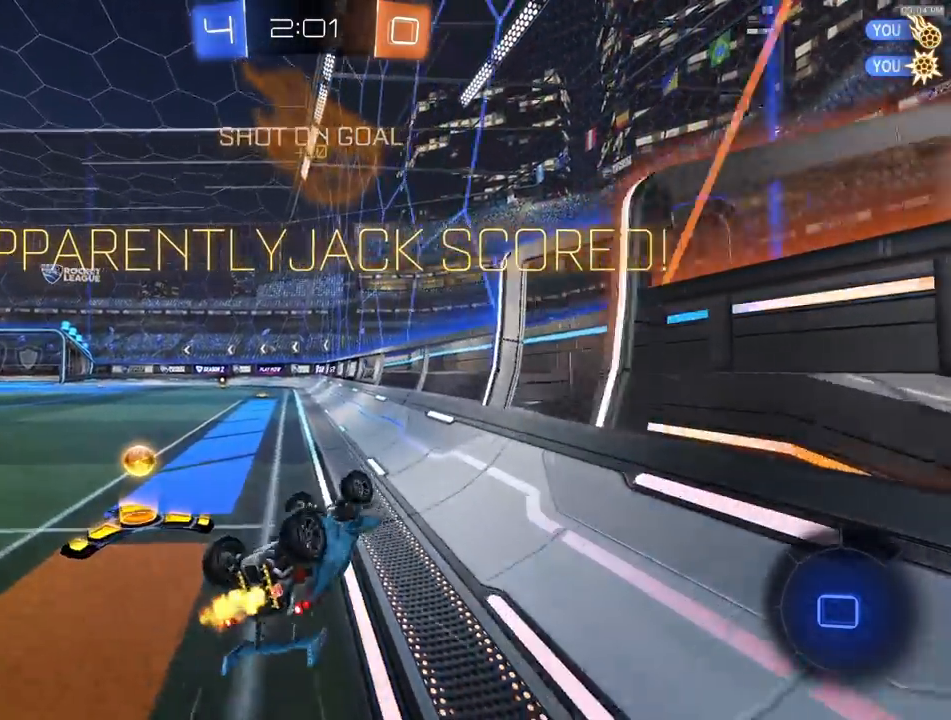
{"buttons": ["R1", "R2"], "left_stick": "center", "right_stick": "center", "events": [[183, "R1", "down"], [250, "left_stick", "center"], [317, "R1", "up"], [417, "R1", "down"]]}
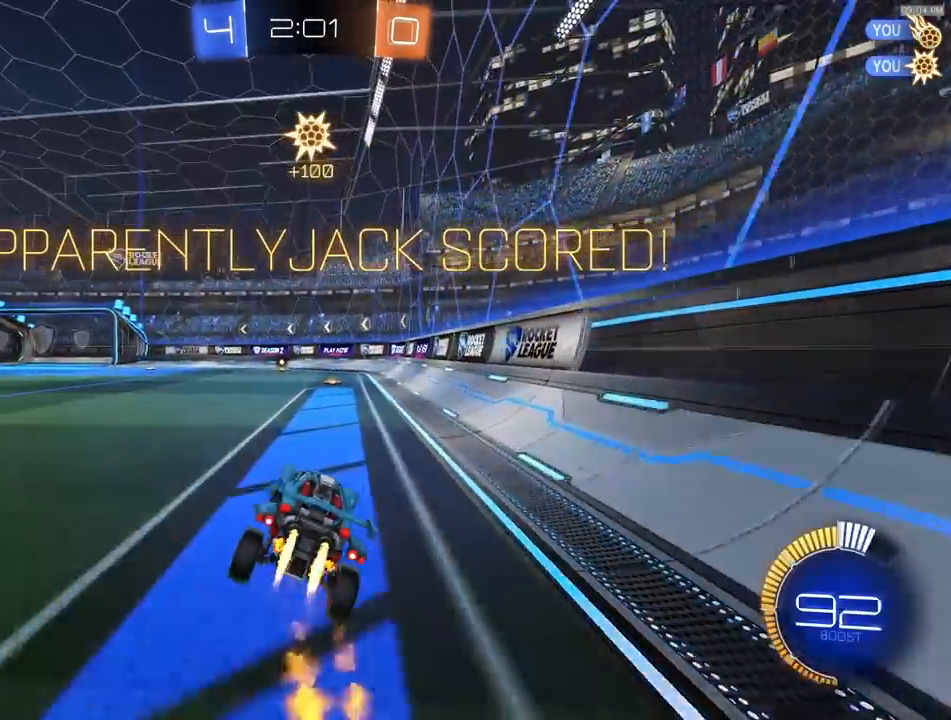
{"buttons": ["R1", "R2"], "left_stick": "down", "right_stick": "center", "events": [[183, "left_stick", "right"], [233, "CROSS", "down"], [300, "left_stick", "up-left"], [383, "left_stick", "down"], [450, "CROSS", "up"]]}
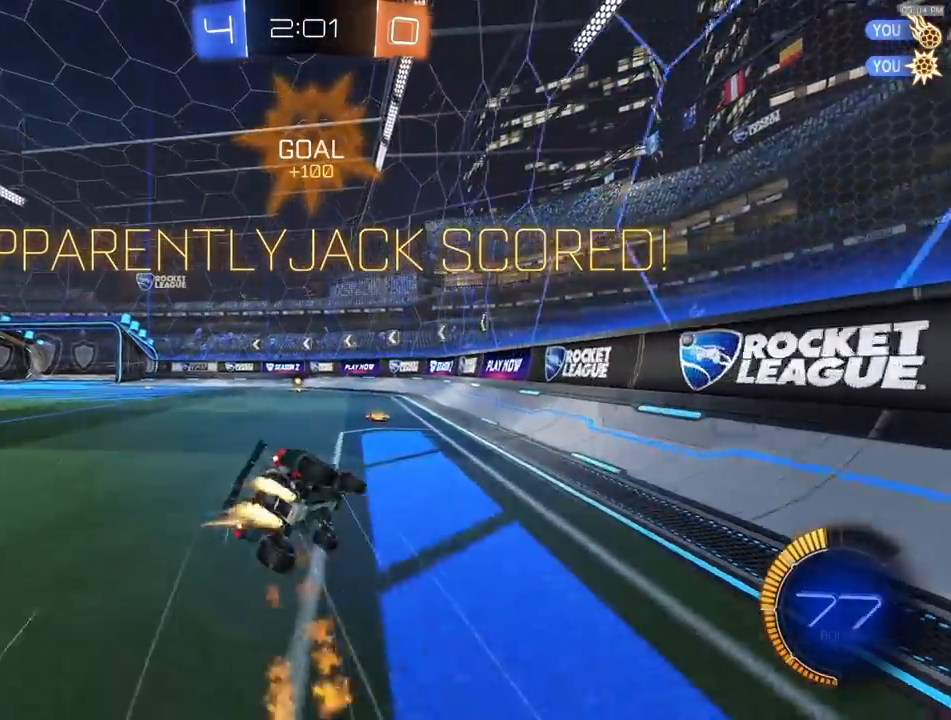
{"buttons": ["SQUARE", "R1", "R2"], "left_stick": "down-left", "right_stick": "center", "events": [[200, "SQUARE", "down"], [483, "left_stick", "down-left"]]}
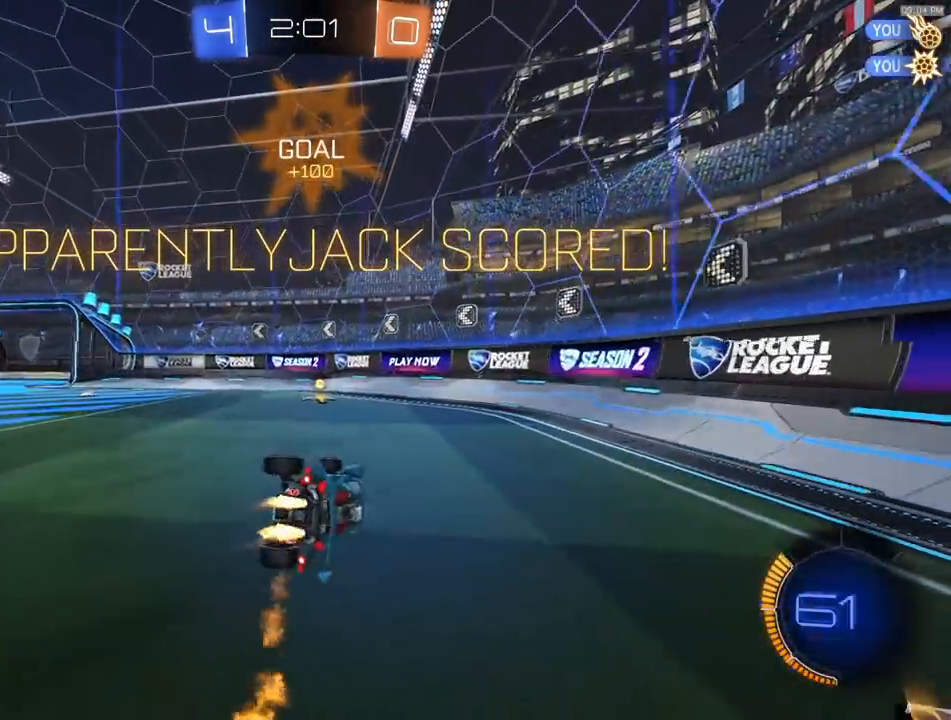
{"buttons": ["CROSS", "R1", "R2"], "left_stick": "up-left", "right_stick": "center", "events": [[33, "left_stick", "left"], [50, "L1", "down"], [133, "L1", "up"], [133, "SQUARE", "up"], [383, "CROSS", "down"], [433, "CROSS", "up"], [433, "left_stick", "up-left"], [483, "CROSS", "down"]]}
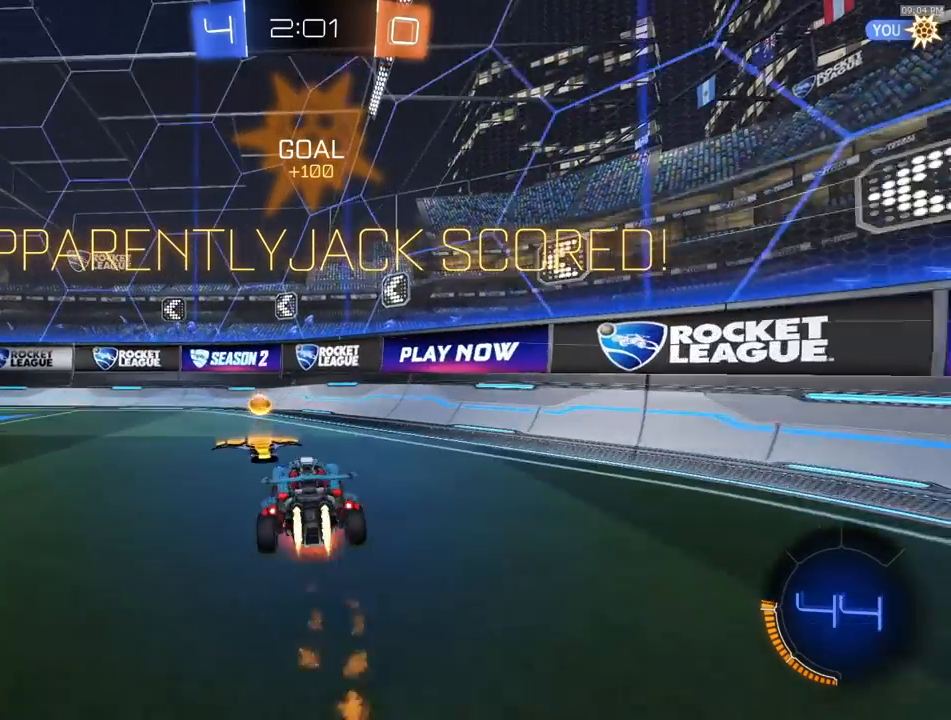
{"buttons": ["CROSS", "R2"], "left_stick": "down-right", "right_stick": "center", "events": [[50, "left_stick", "down"], [83, "CROSS", "up"], [133, "R1", "up"], [350, "CROSS", "down"], [417, "CROSS", "up"], [483, "CROSS", "down"], [483, "left_stick", "down-right"]]}
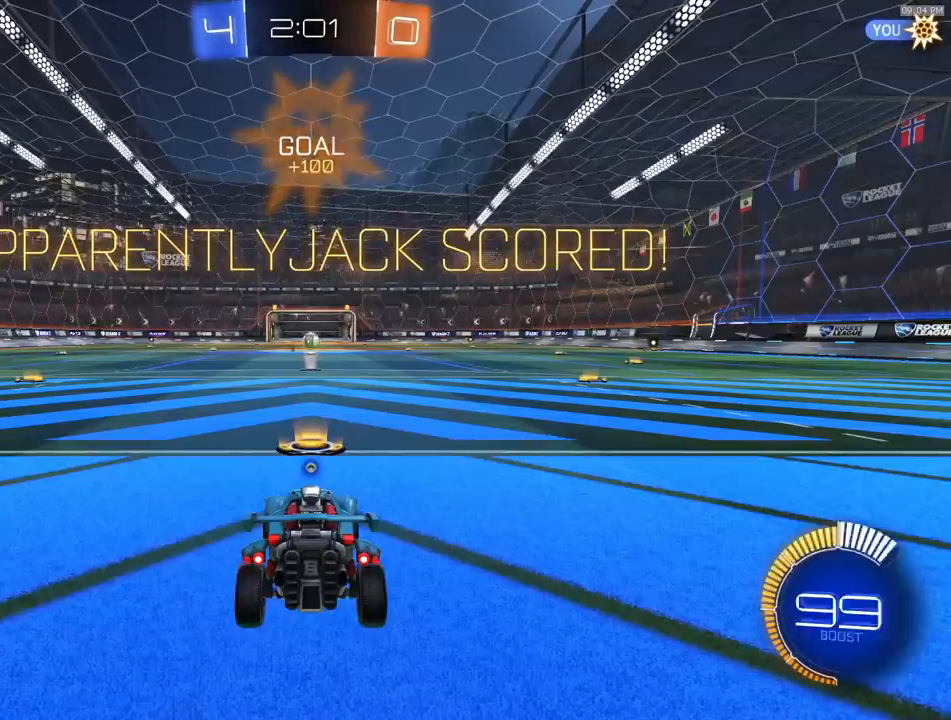
{"buttons": ["CROSS", "R2"], "left_stick": "center", "right_stick": "center", "events": [[67, "CROSS", "up"], [83, "left_stick", "center"], [117, "CROSS", "down"], [217, "CROSS", "up"], [250, "CROSS", "down"], [367, "CROSS", "up"], [417, "CROSS", "down"]]}
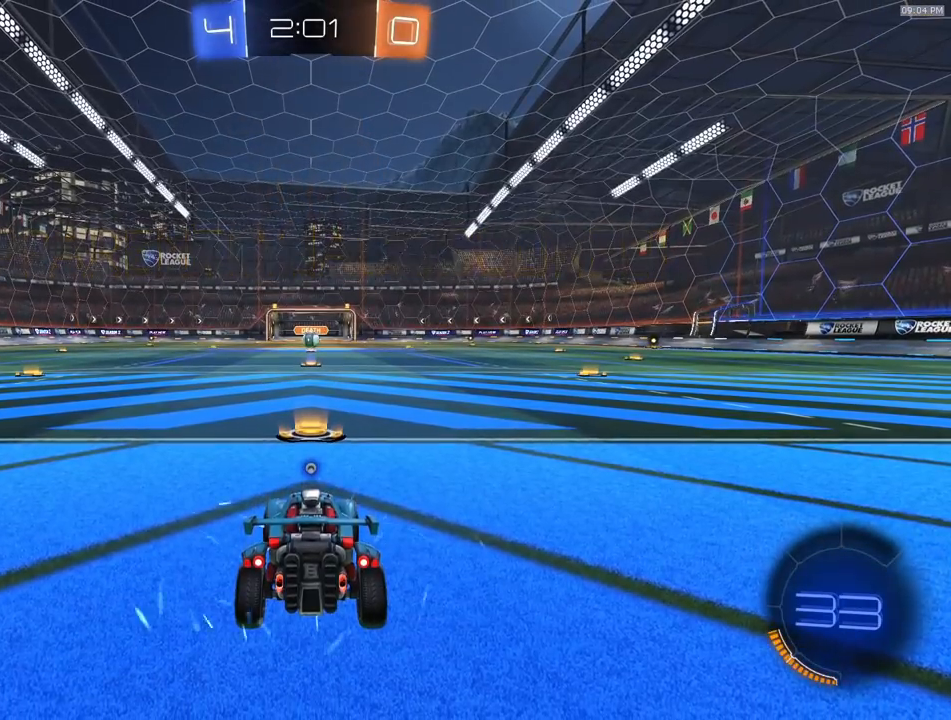
{"buttons": ["R2"], "left_stick": "center", "right_stick": "center", "events": [[33, "CROSS", "up"]]}
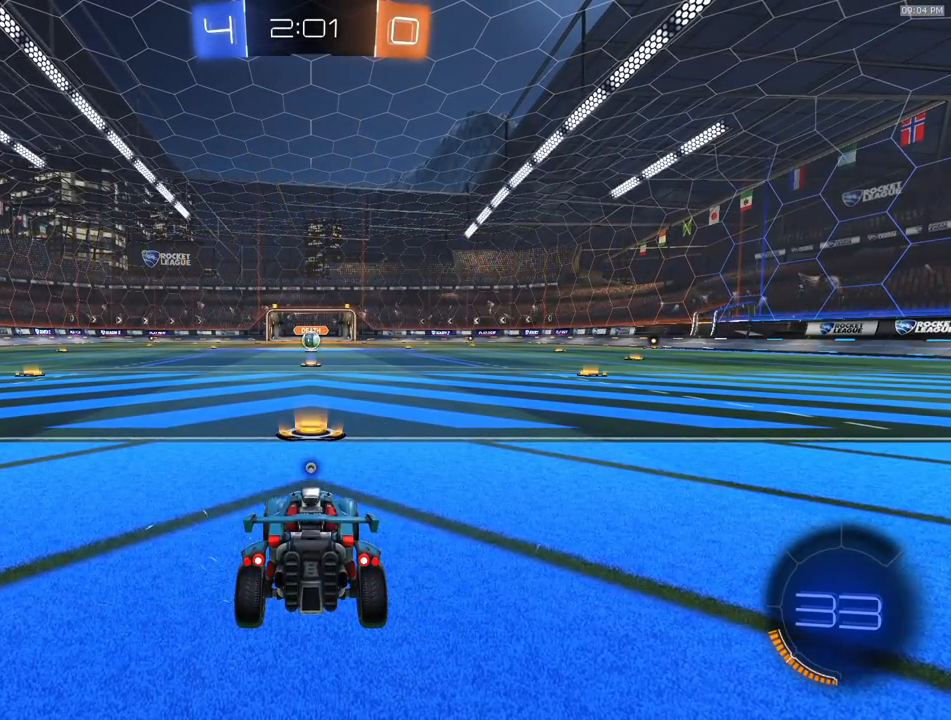
{"buttons": ["R2"], "left_stick": "center", "right_stick": "center", "events": []}
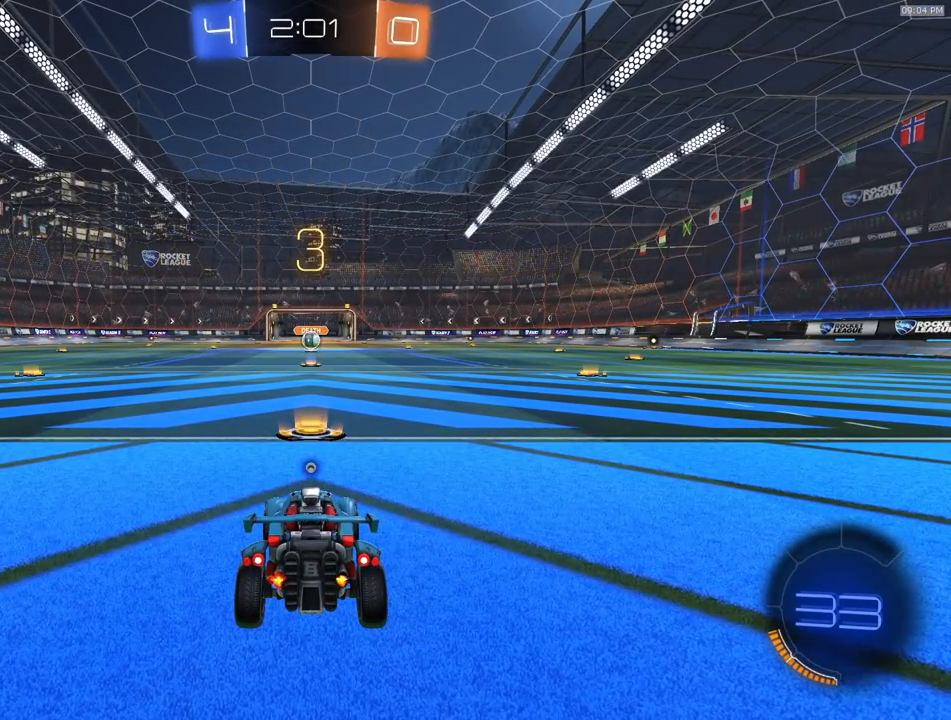
{"buttons": ["R2"], "left_stick": "center", "right_stick": "center", "events": []}